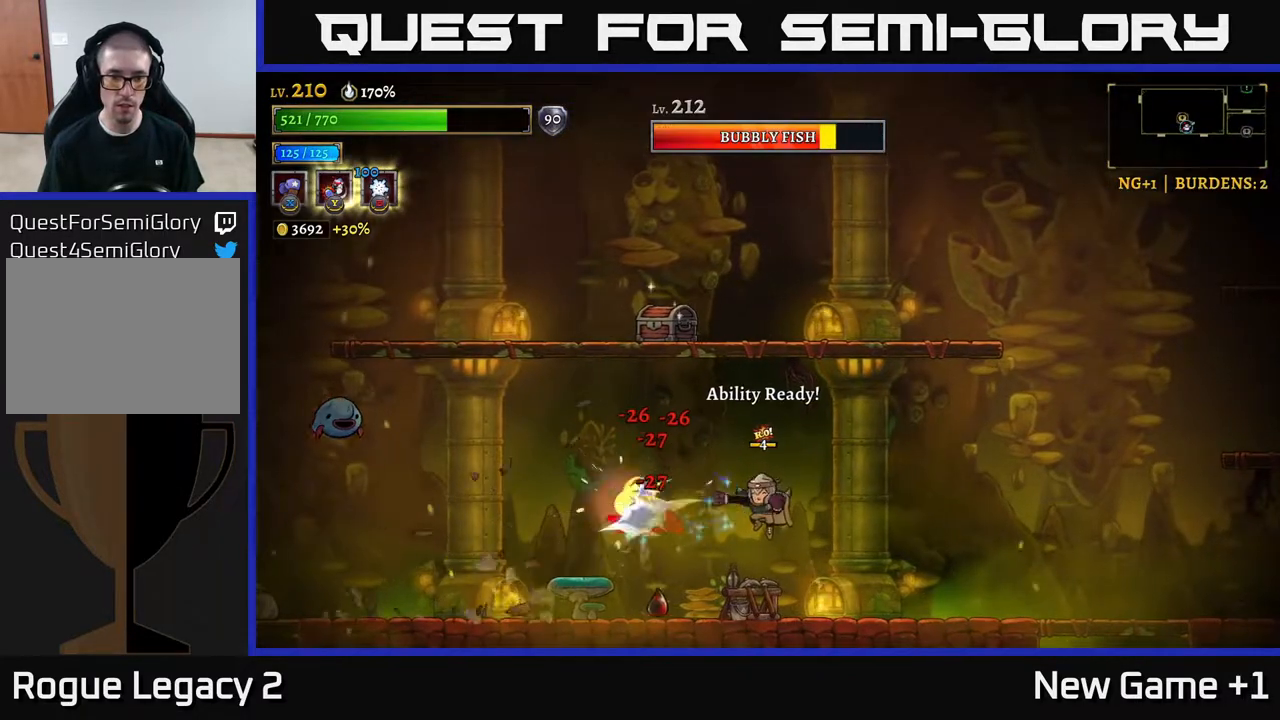
Gameplay with a controller (Xbox layout); each line is a JSON object with the inputs held at the frame after it. "events" lists button and stick changes between this image and that frame as [ms after this image, input, new state], when the widget could be followed in between.
{"buttons": ["Y"], "left_stick": "left", "right_stick": "center", "events": [[133, "X", "up"], [433, "Y", "down"]]}
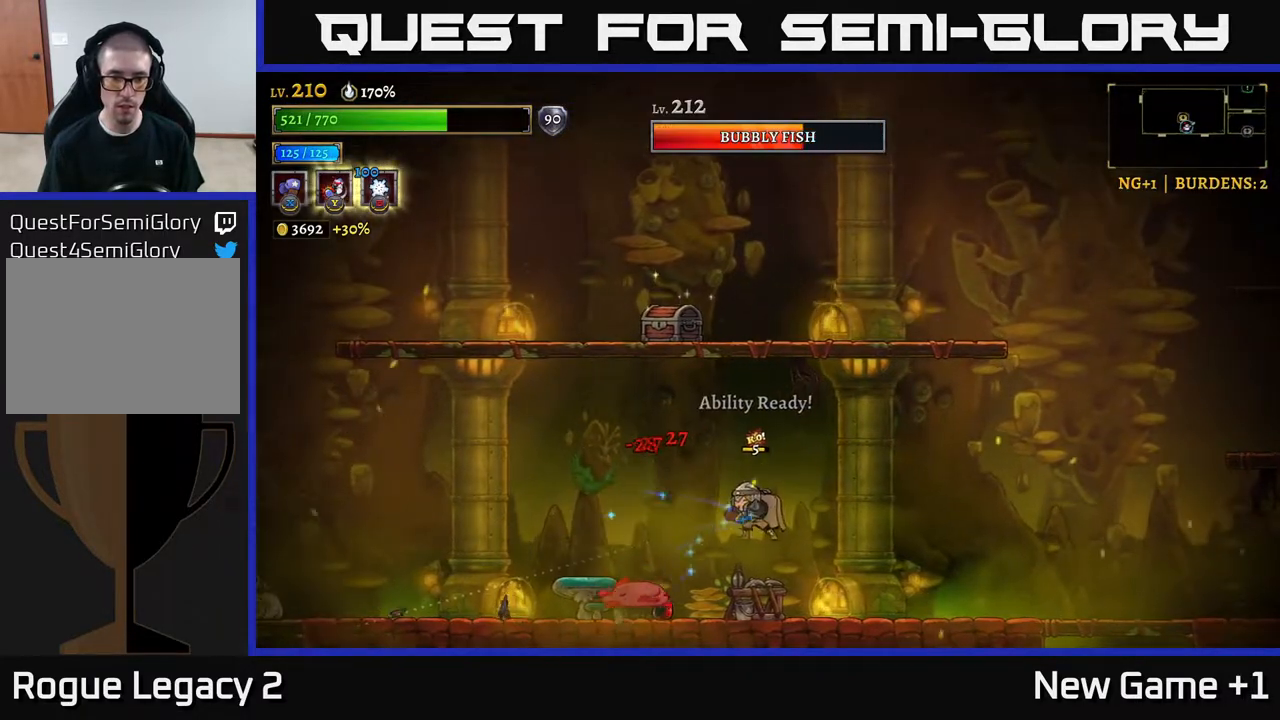
{"buttons": [], "left_stick": "center", "right_stick": "center", "events": [[117, "Y", "up"], [400, "left_stick", "center"]]}
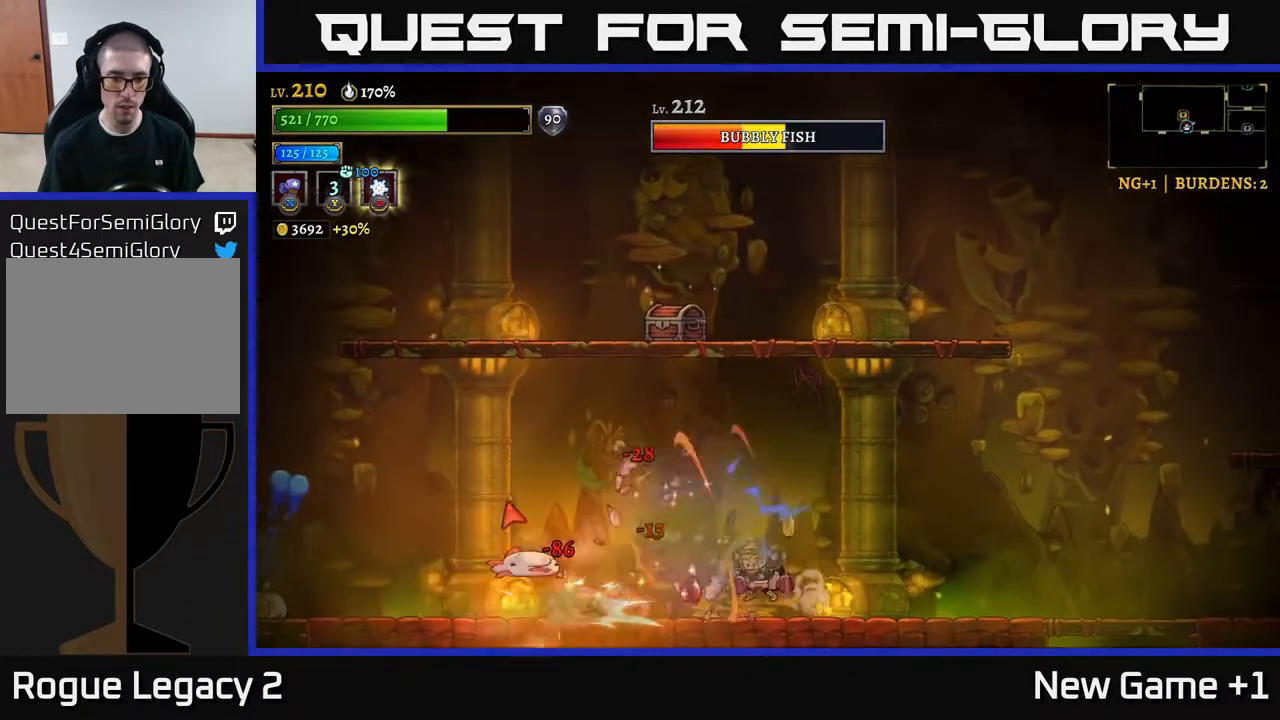
{"buttons": ["X"], "left_stick": "left", "right_stick": "center", "events": [[83, "left_stick", "left"], [333, "X", "down"]]}
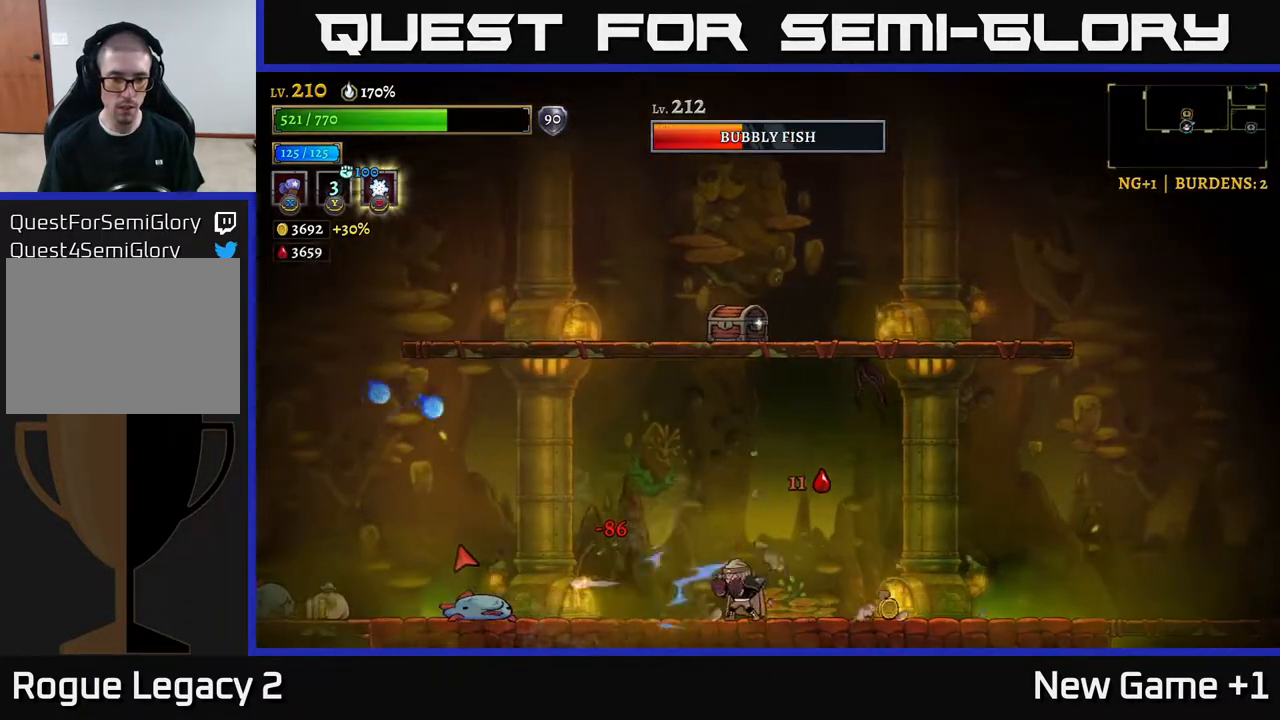
{"buttons": [], "left_stick": "left", "right_stick": "center", "events": [[117, "X", "up"]]}
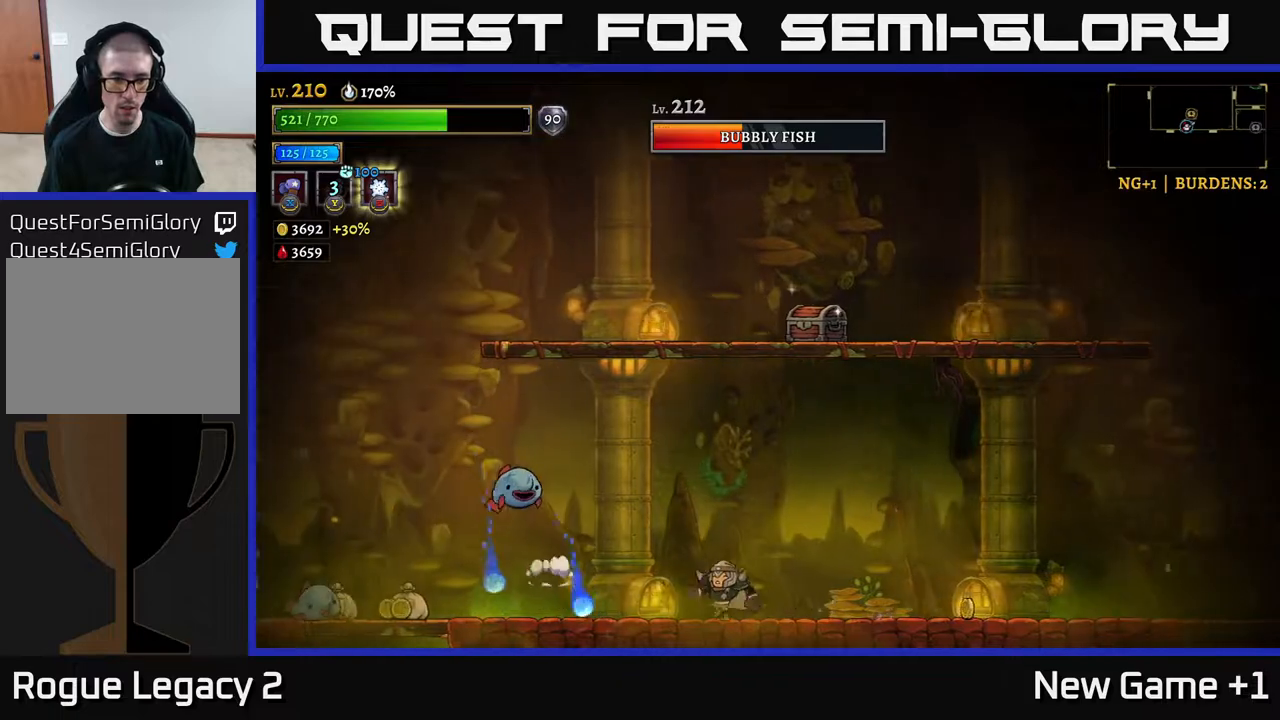
{"buttons": ["A"], "left_stick": "left", "right_stick": "center", "events": [[83, "X", "down"], [267, "X", "up"], [450, "A", "down"]]}
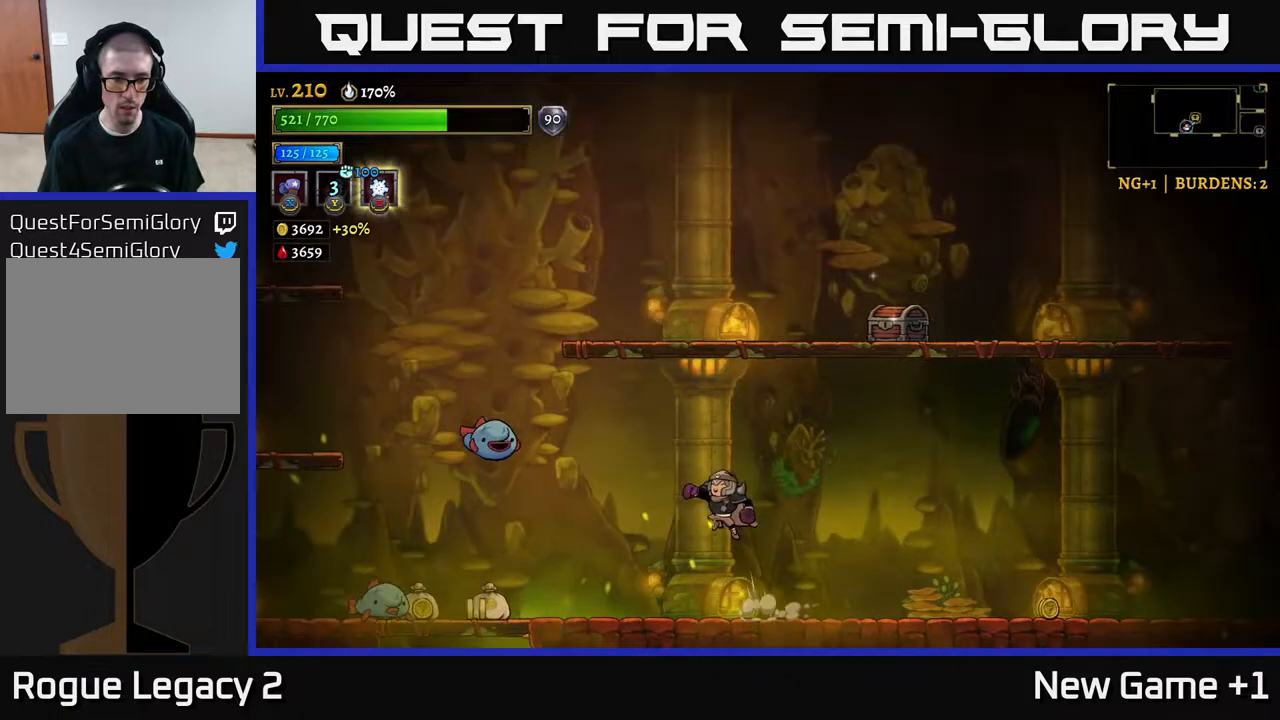
{"buttons": ["X"], "left_stick": "center", "right_stick": "center", "events": [[17, "A", "up"], [350, "X", "down"], [367, "left_stick", "center"]]}
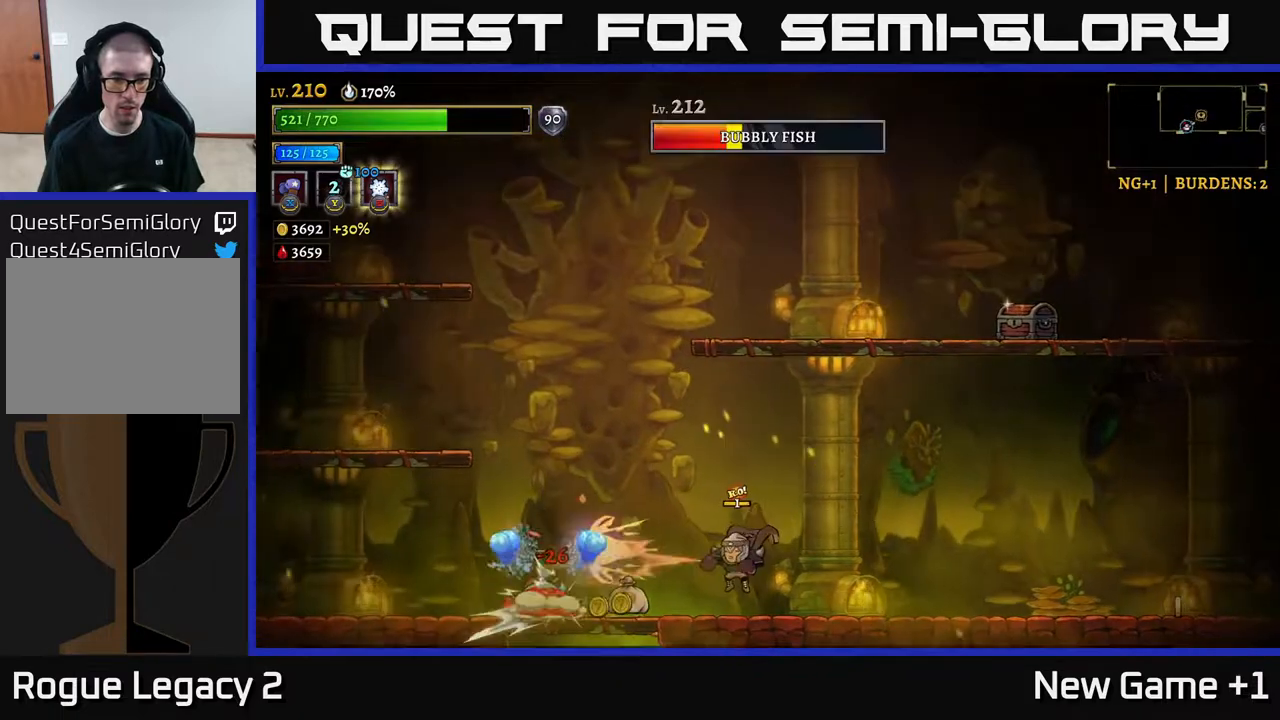
{"buttons": [], "left_stick": "left", "right_stick": "center", "events": [[50, "X", "up"], [67, "left_stick", "right"], [417, "left_stick", "left"]]}
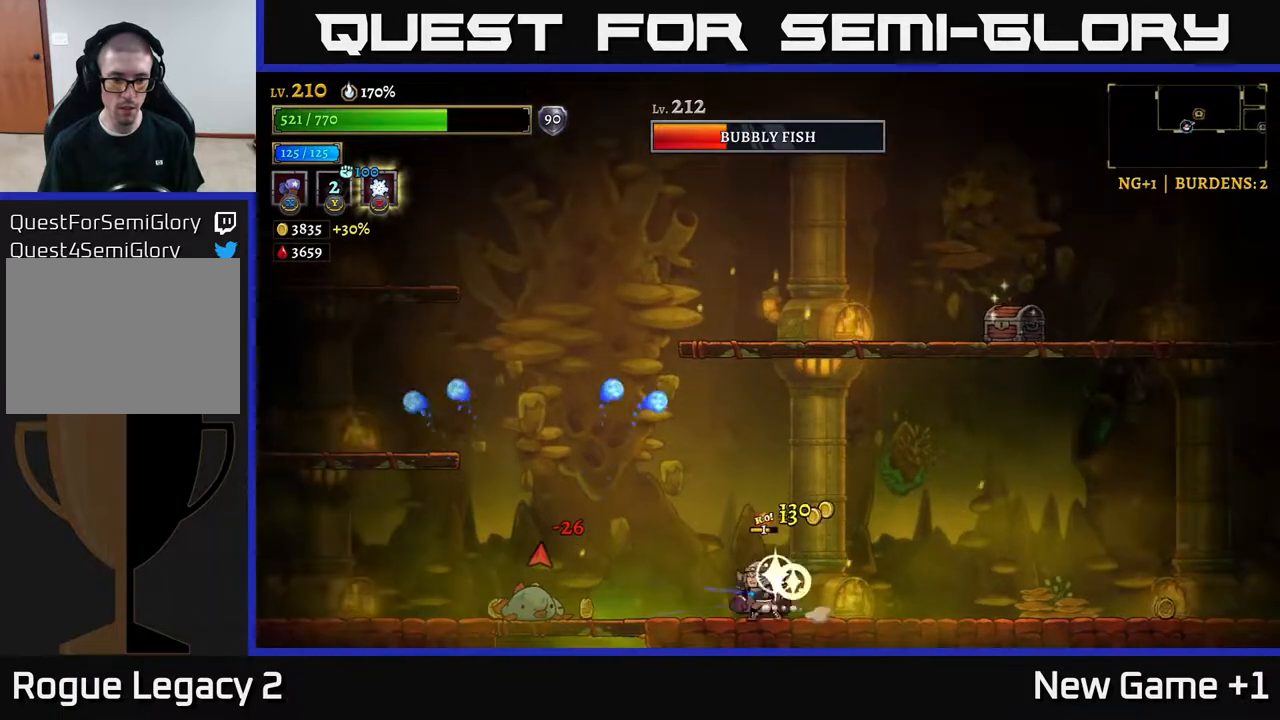
{"buttons": ["X"], "left_stick": "left", "right_stick": "center", "events": [[467, "X", "down"]]}
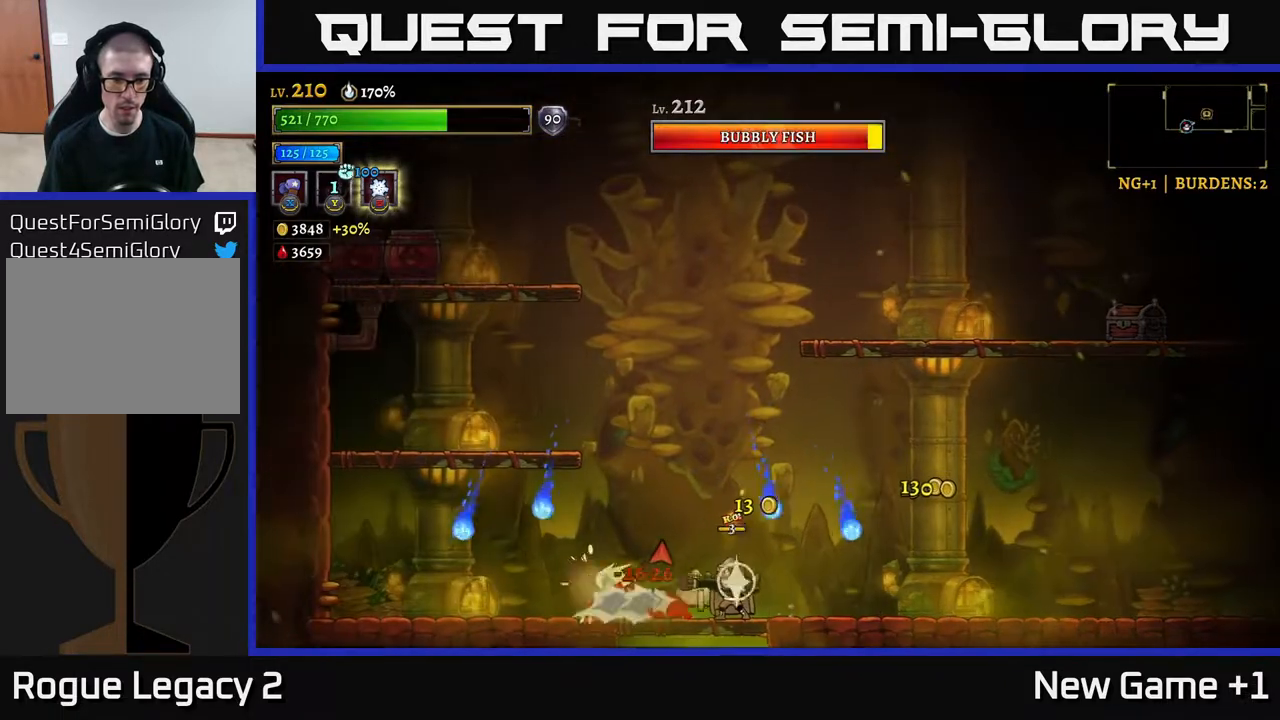
{"buttons": ["X"], "left_stick": "center", "right_stick": "center", "events": [[50, "left_stick", "center"]]}
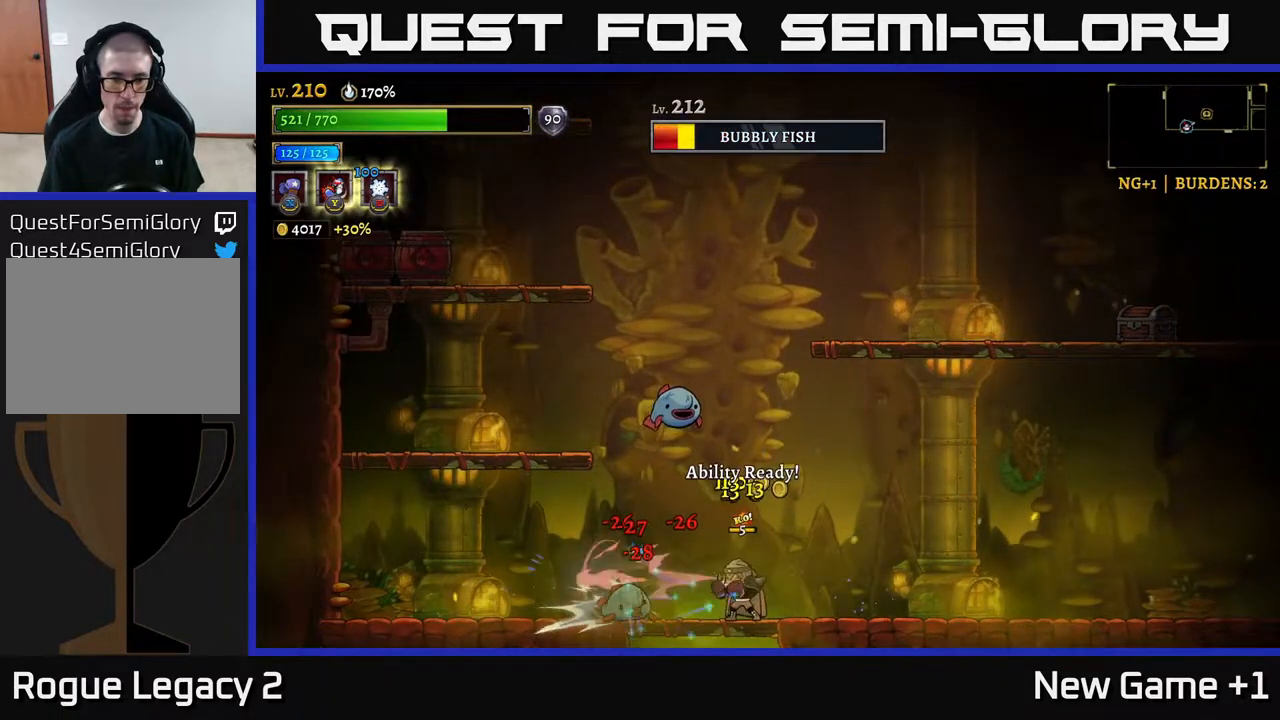
{"buttons": ["Y"], "left_stick": "up-left", "right_stick": "center", "events": [[67, "left_stick", "left"], [167, "left_stick", "center"], [383, "X", "up"], [383, "left_stick", "up-left"], [483, "Y", "down"]]}
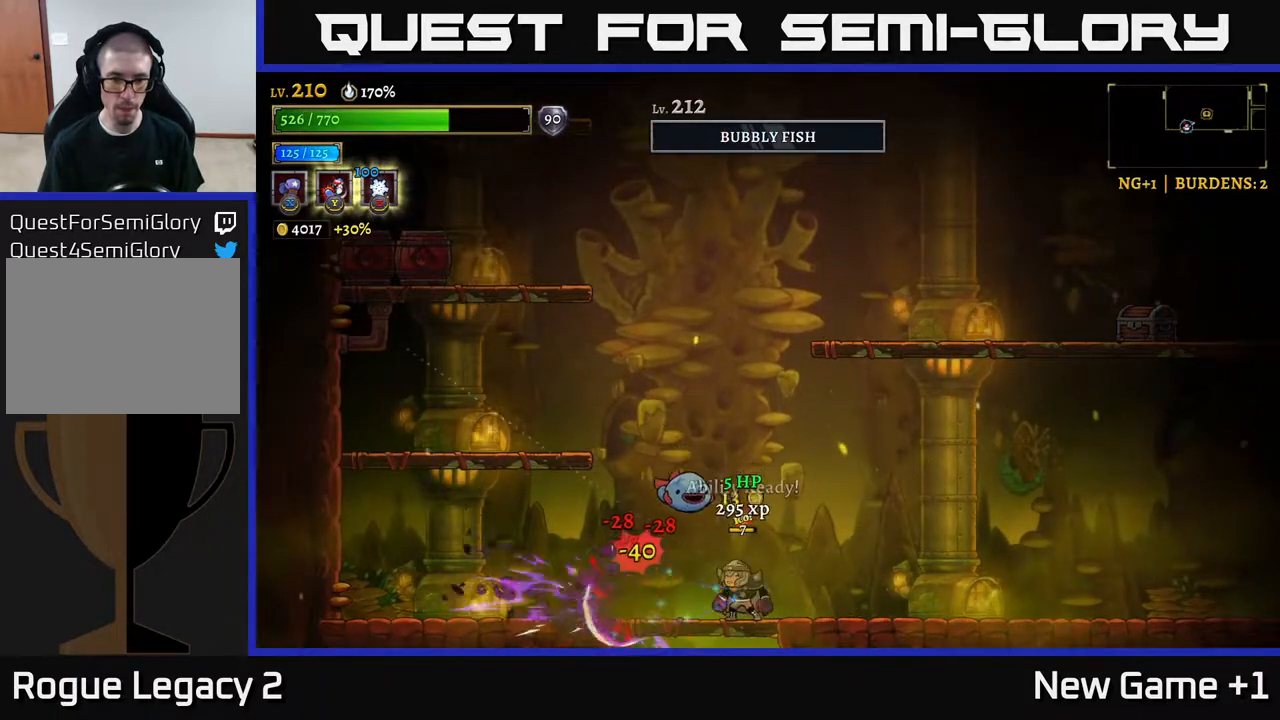
{"buttons": [], "left_stick": "center", "right_stick": "center", "events": [[50, "Y", "up"], [100, "left_stick", "left"], [200, "left_stick", "center"]]}
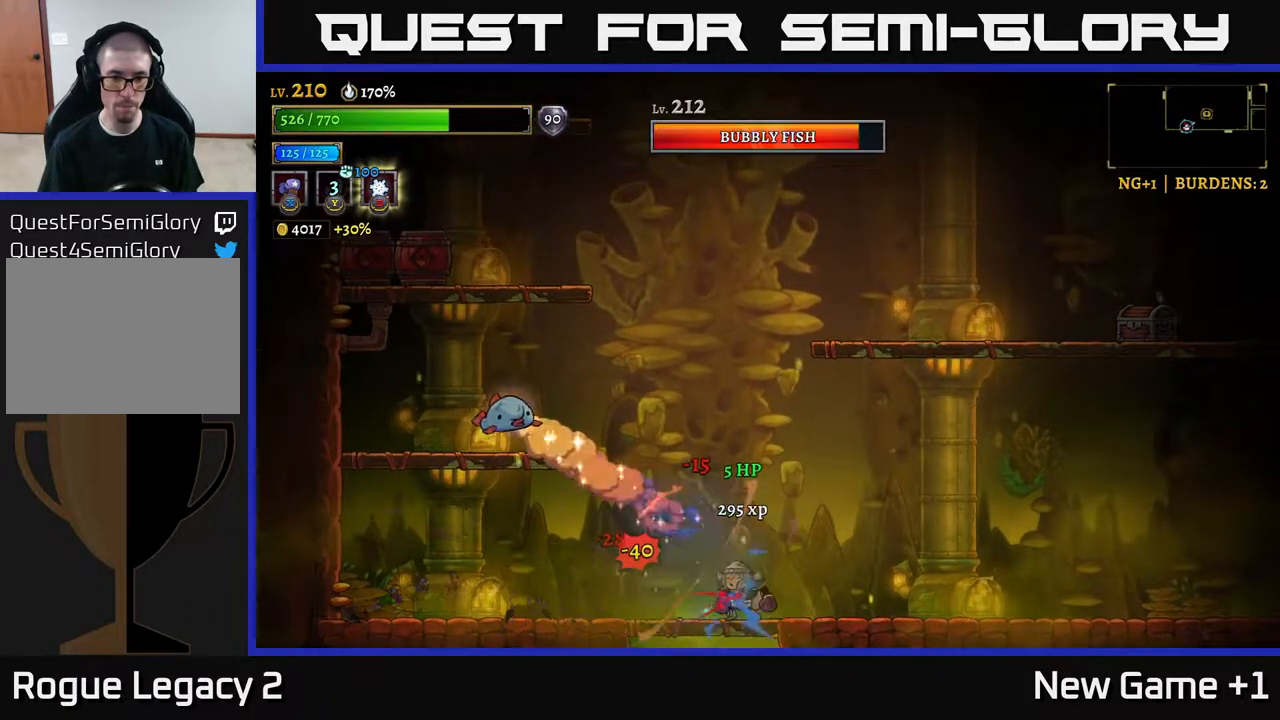
{"buttons": [], "left_stick": "center", "right_stick": "center", "events": [[183, "left_stick", "left"], [467, "left_stick", "center"]]}
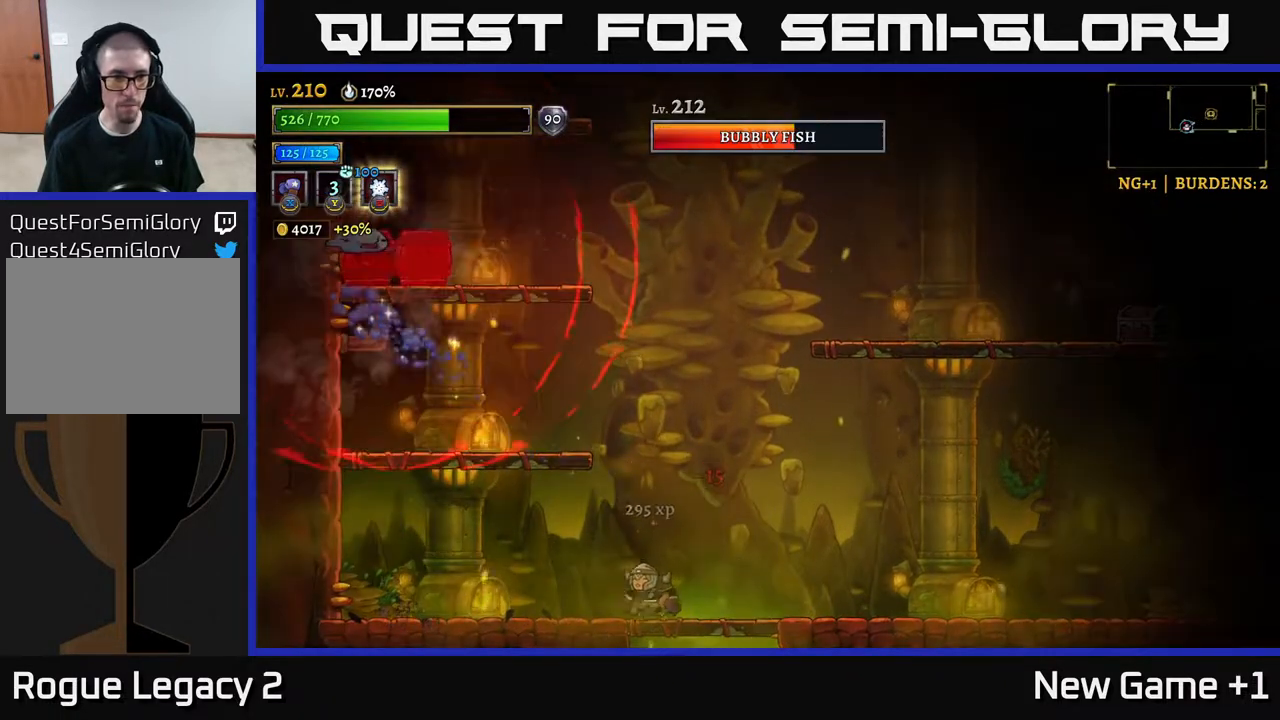
{"buttons": [], "left_stick": "center", "right_stick": "center", "events": [[50, "left_stick", "left"], [200, "left_stick", "center"]]}
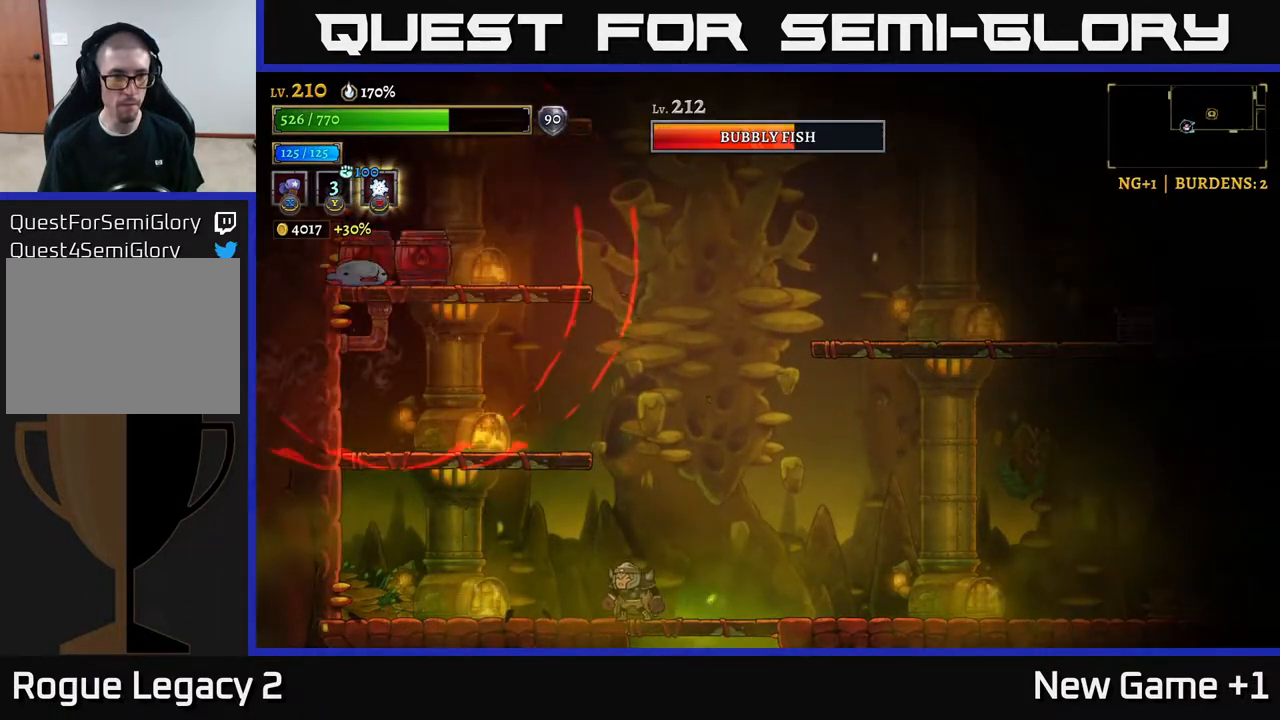
{"buttons": [], "left_stick": "center", "right_stick": "center", "events": []}
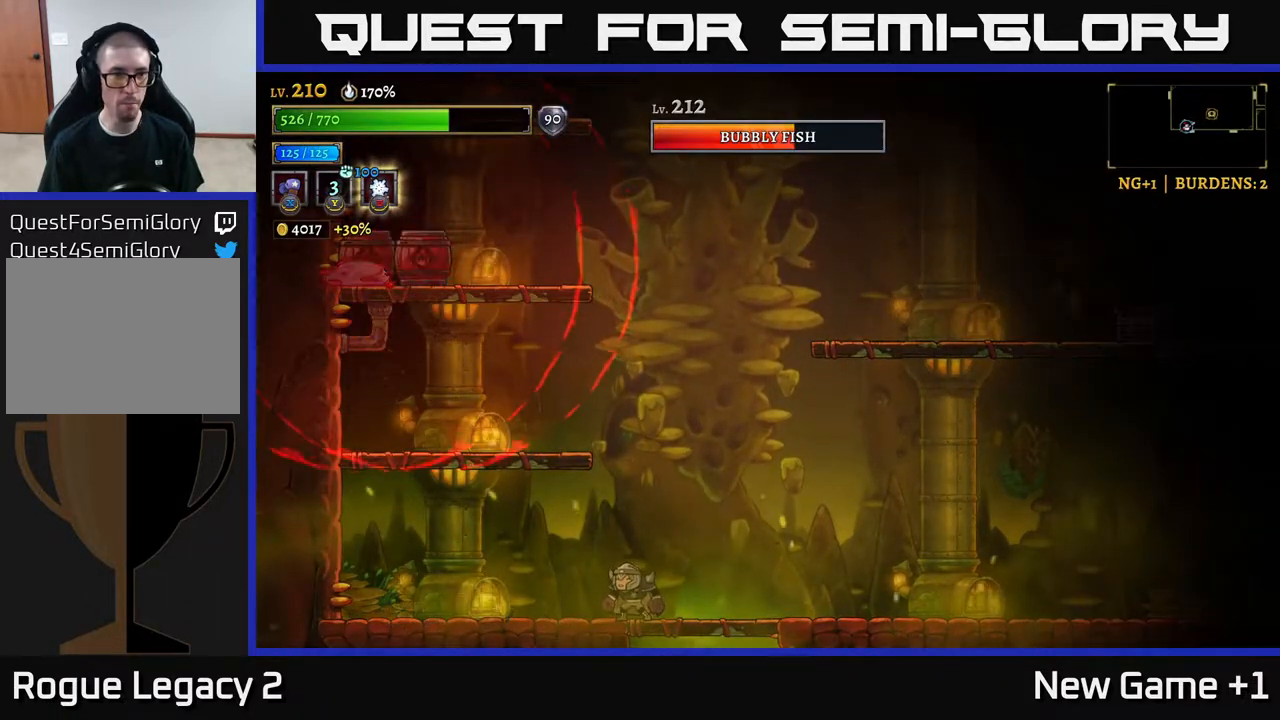
{"buttons": [], "left_stick": "center", "right_stick": "center", "events": []}
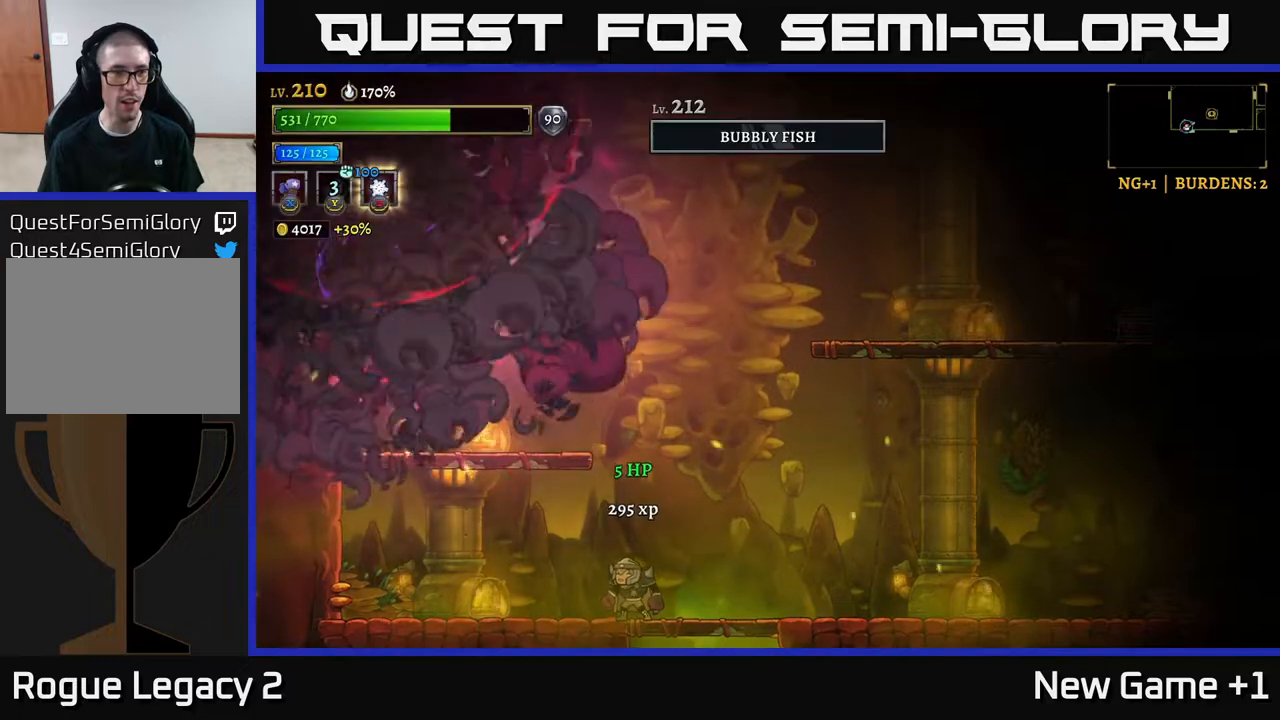
{"buttons": [], "left_stick": "left", "right_stick": "center", "events": [[383, "left_stick", "left"]]}
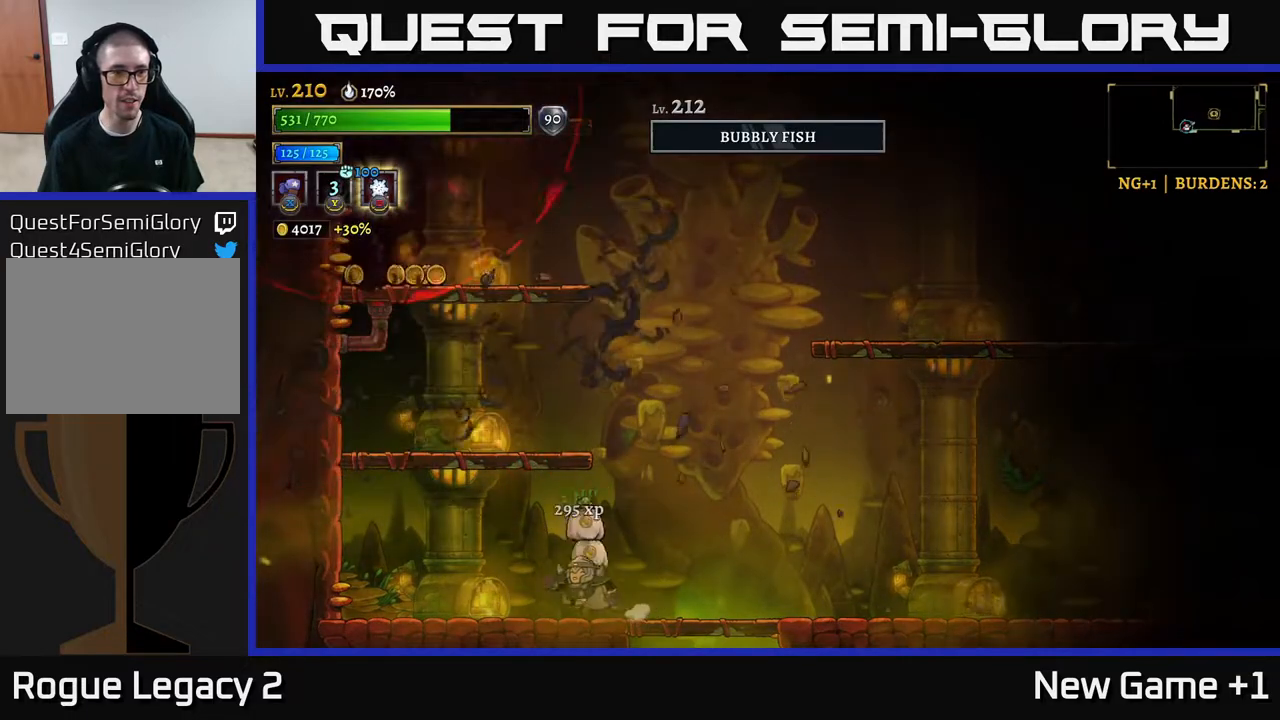
{"buttons": ["A"], "left_stick": "left", "right_stick": "center", "events": [[83, "left_stick", "center"], [250, "left_stick", "left"], [367, "A", "down"]]}
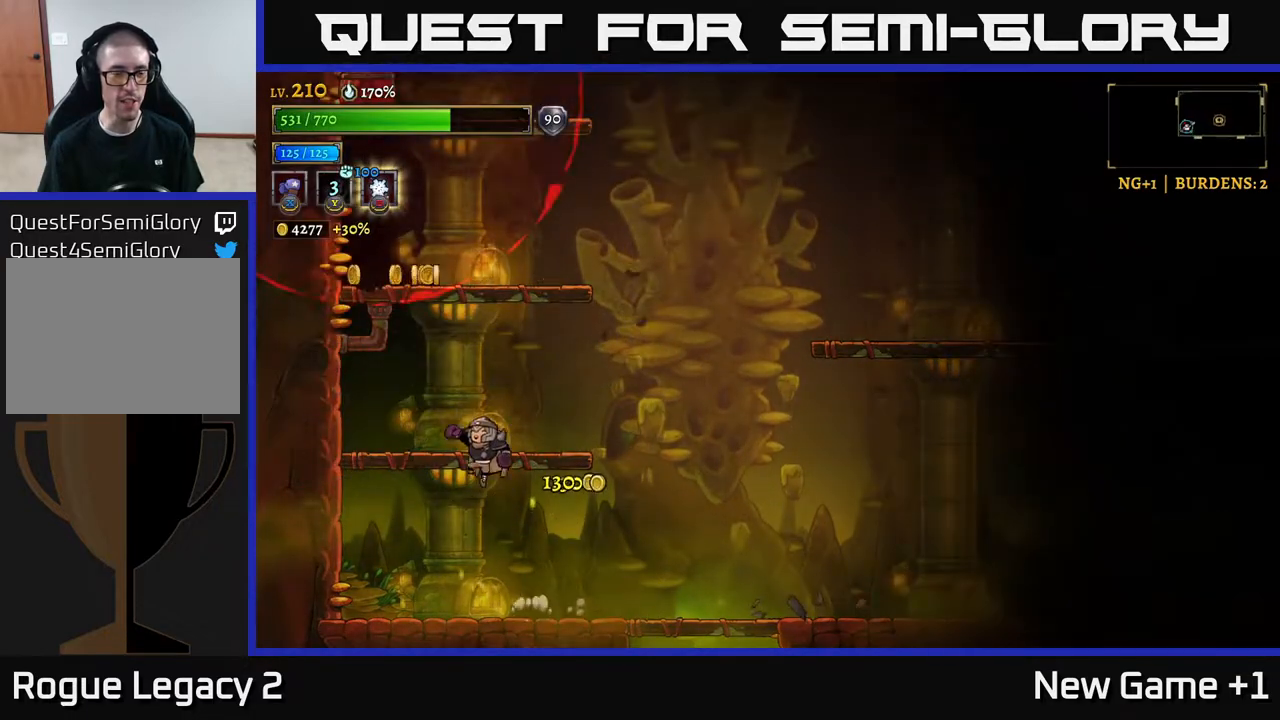
{"buttons": [], "left_stick": "right", "right_stick": "center", "events": [[17, "left_stick", "center"], [200, "A", "up"], [300, "left_stick", "right"]]}
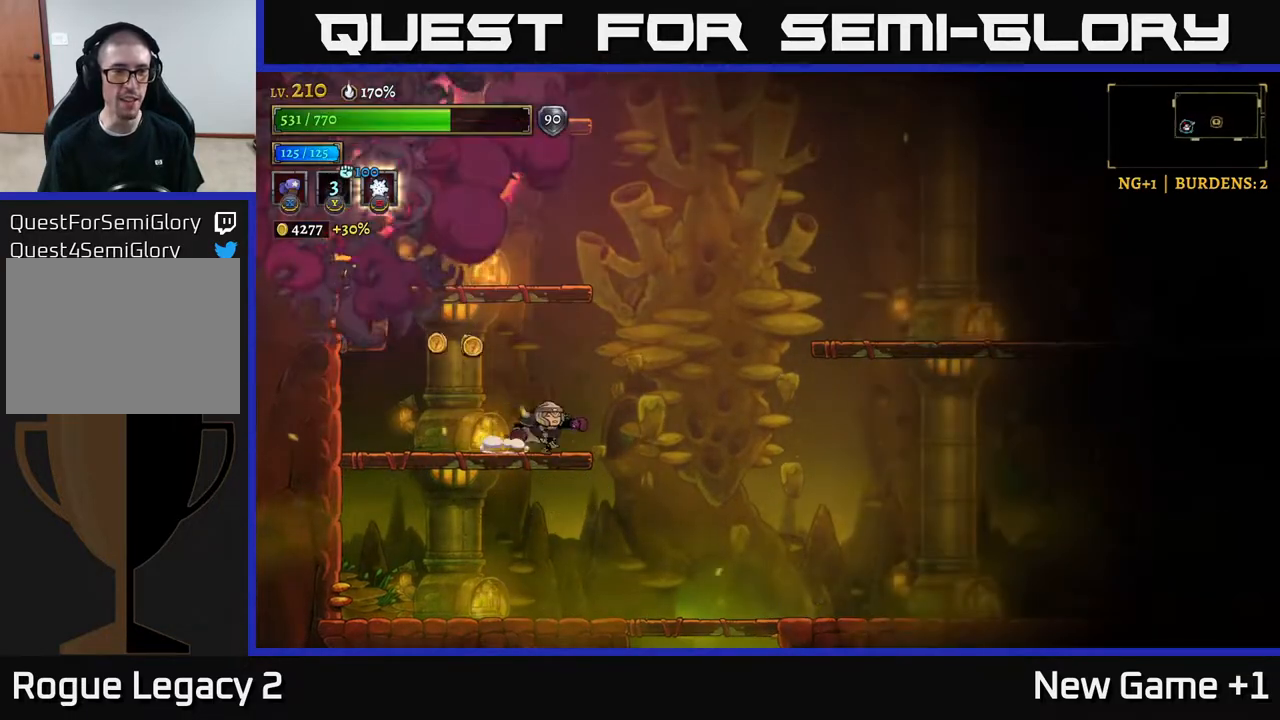
{"buttons": [], "left_stick": "left", "right_stick": "center", "events": [[100, "left_stick", "center"], [317, "left_stick", "left"]]}
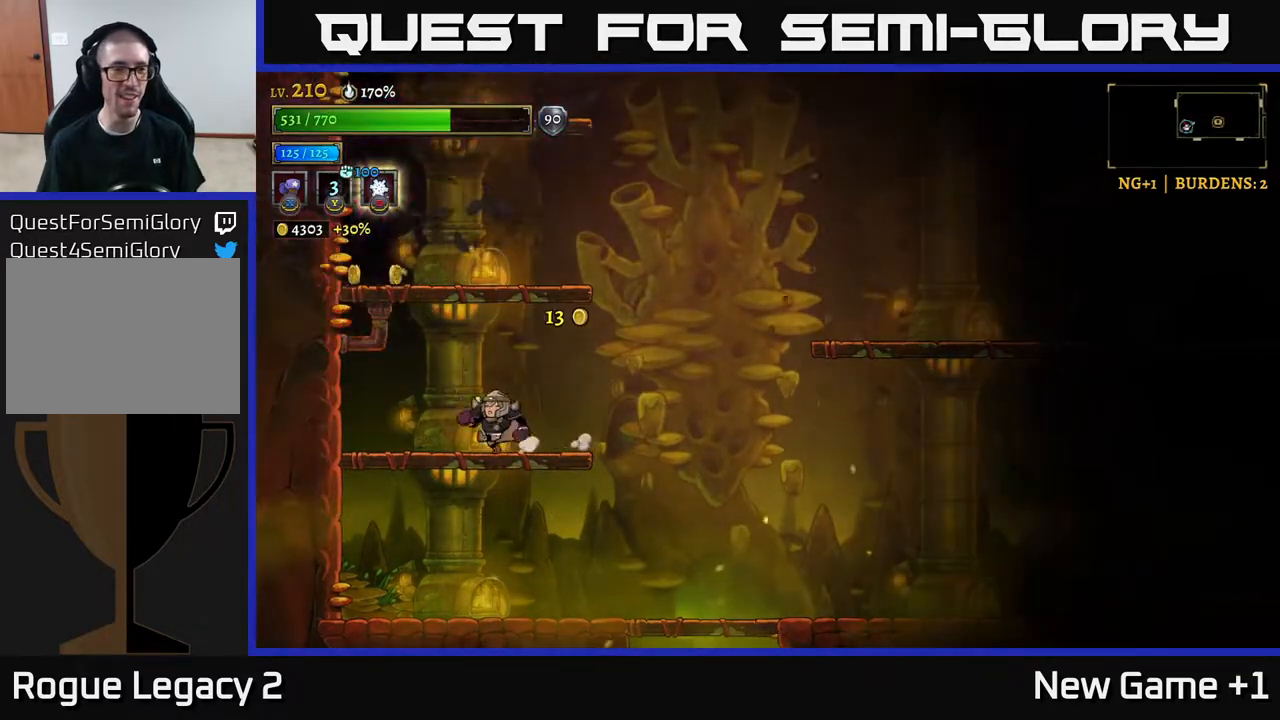
{"buttons": ["A"], "left_stick": "left", "right_stick": "center", "events": [[200, "left_stick", "center"], [300, "A", "down"], [300, "left_stick", "left"]]}
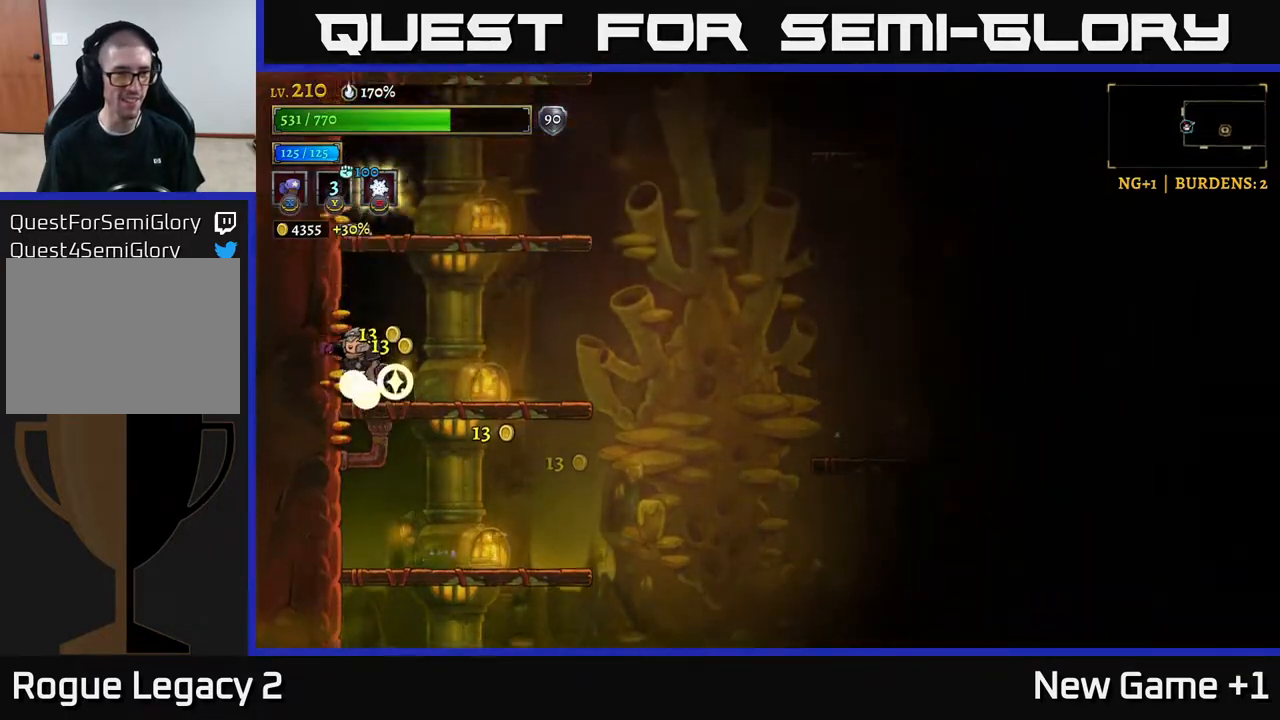
{"buttons": ["A"], "left_stick": "left", "right_stick": "center", "events": [[83, "A", "up"], [117, "left_stick", "right"], [483, "A", "down"], [500, "left_stick", "left"]]}
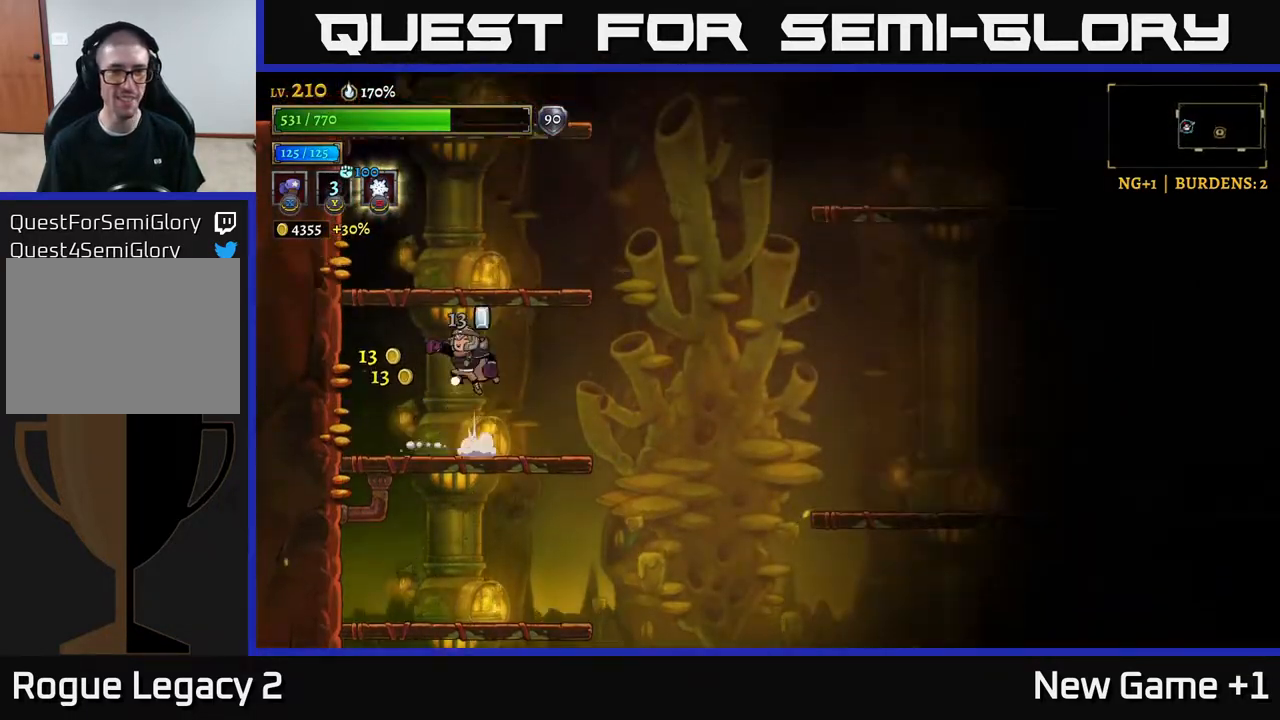
{"buttons": ["R2"], "left_stick": "right", "right_stick": "center", "events": [[217, "left_stick", "right"], [333, "A", "up"], [400, "R2", "down"]]}
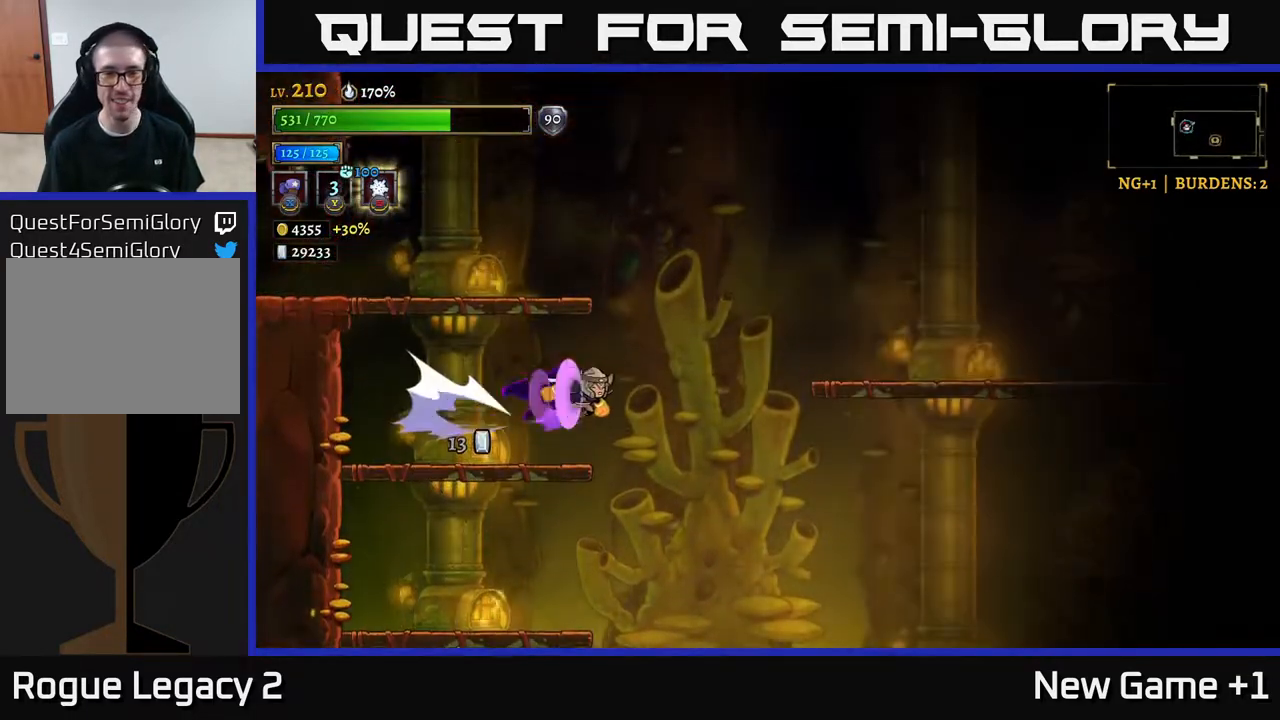
{"buttons": ["R2"], "left_stick": "right", "right_stick": "center", "events": []}
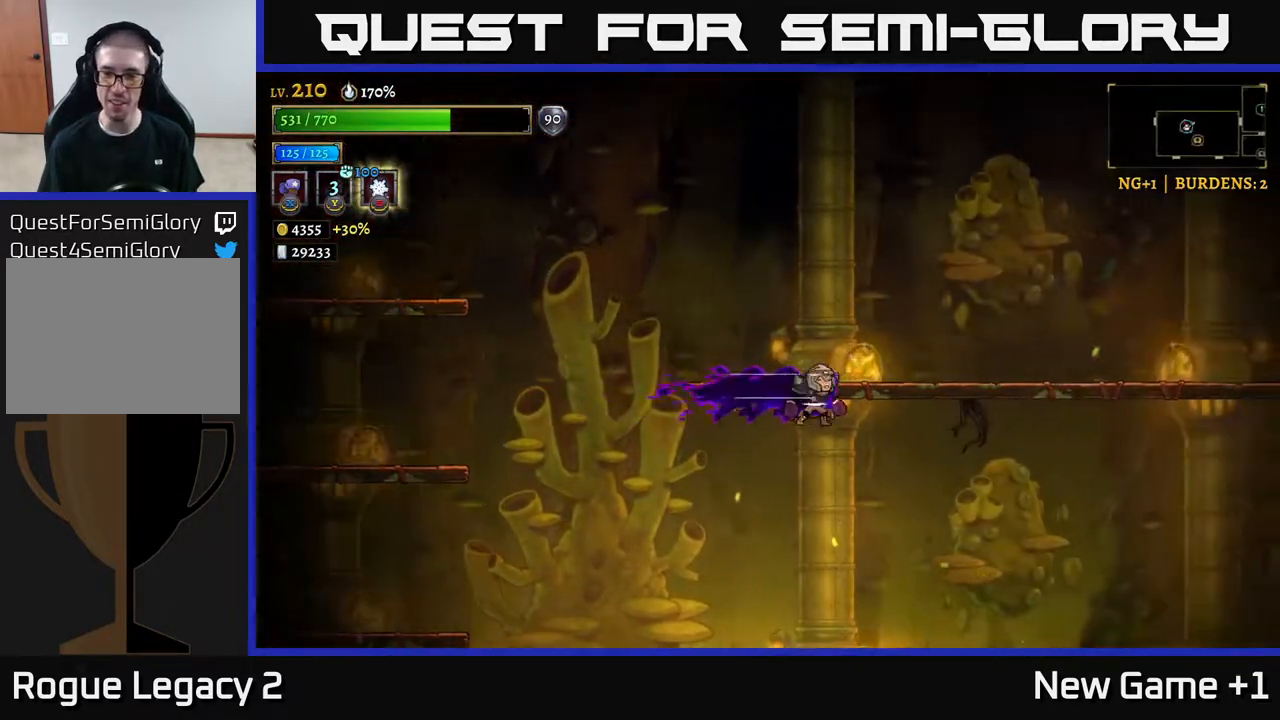
{"buttons": [], "left_stick": "center", "right_stick": "center", "events": [[83, "R2", "up"], [333, "left_stick", "center"]]}
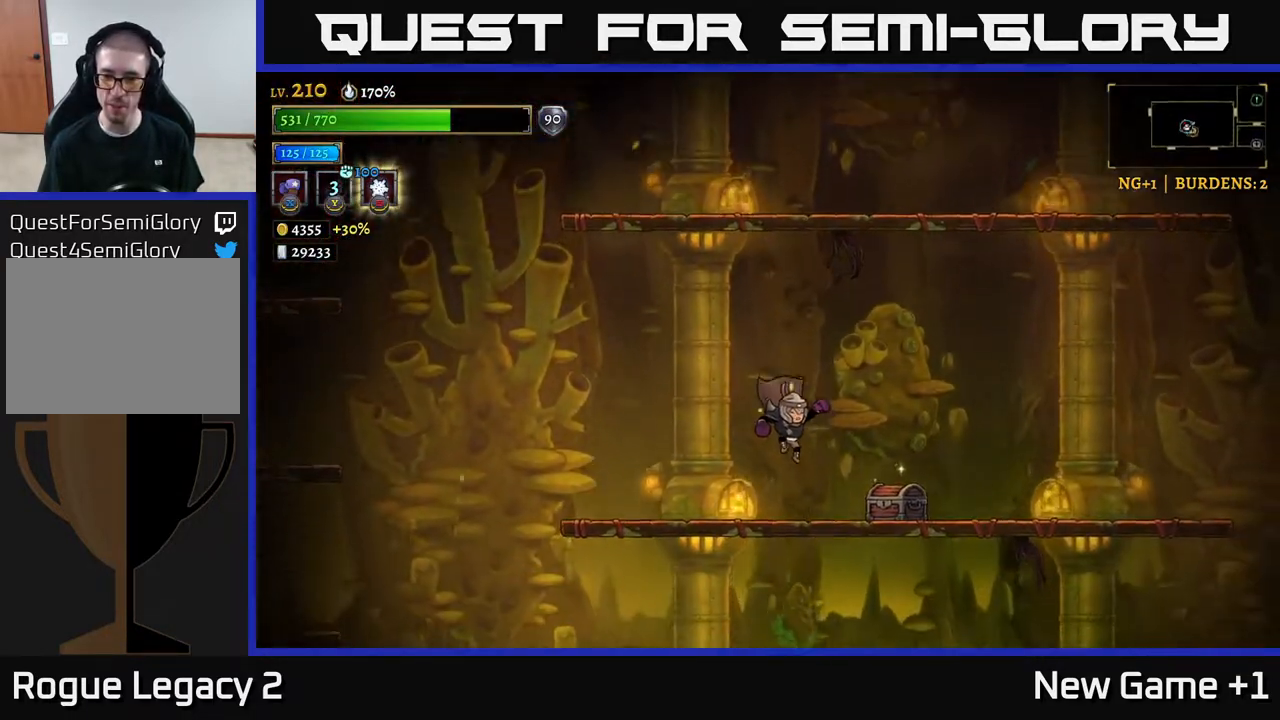
{"buttons": [], "left_stick": "left", "right_stick": "center", "events": [[33, "left_stick", "right"], [300, "R1", "down"], [383, "R1", "up"], [500, "left_stick", "left"]]}
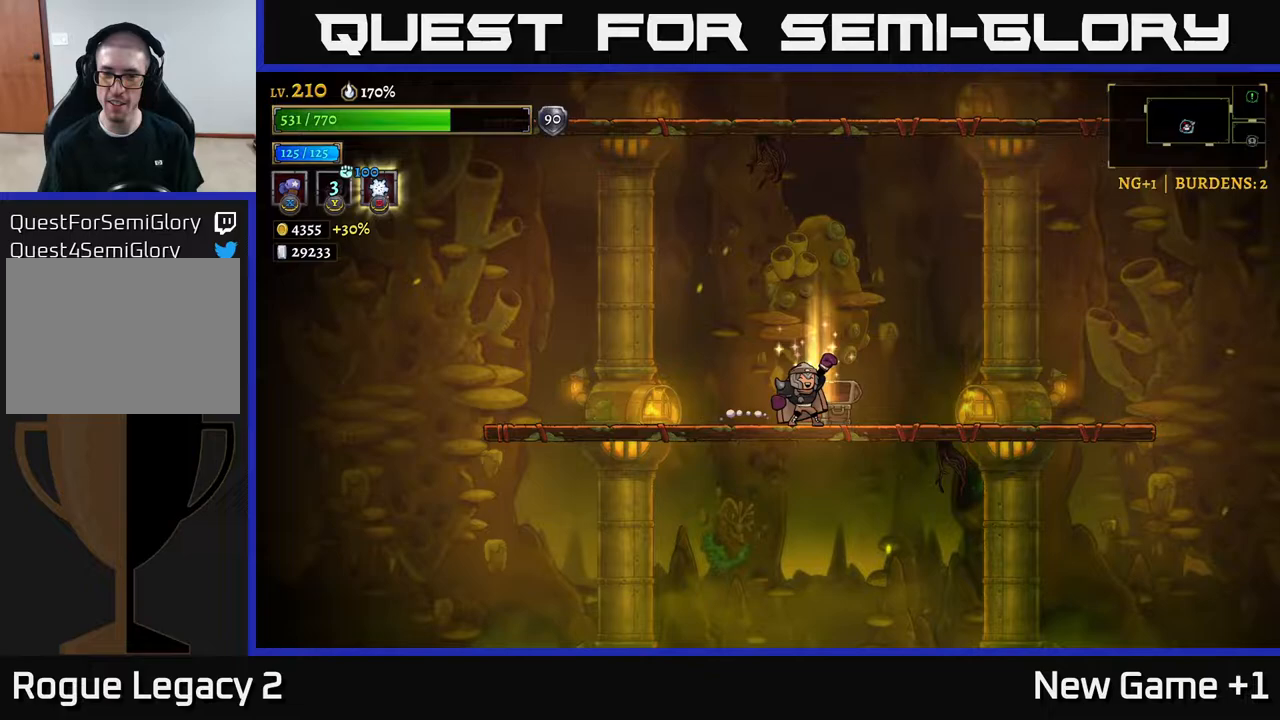
{"buttons": [], "left_stick": "center", "right_stick": "center", "events": [[217, "left_stick", "center"]]}
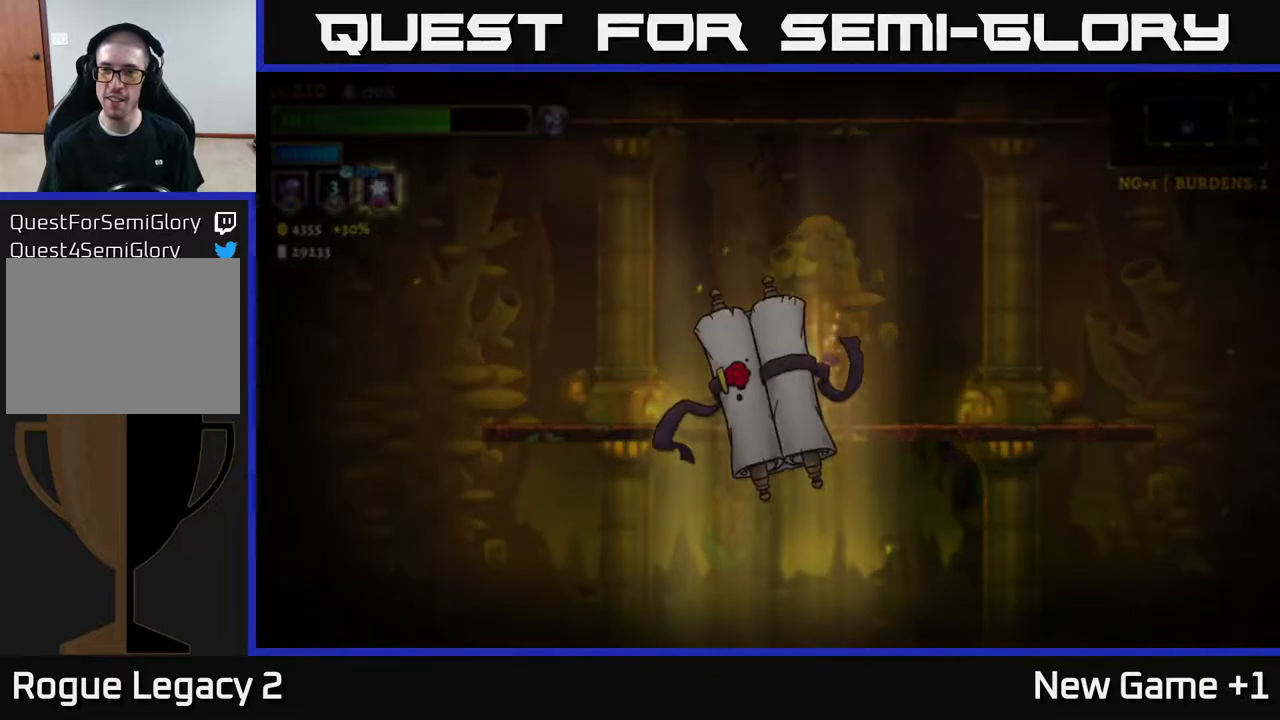
{"buttons": [], "left_stick": "center", "right_stick": "center", "events": []}
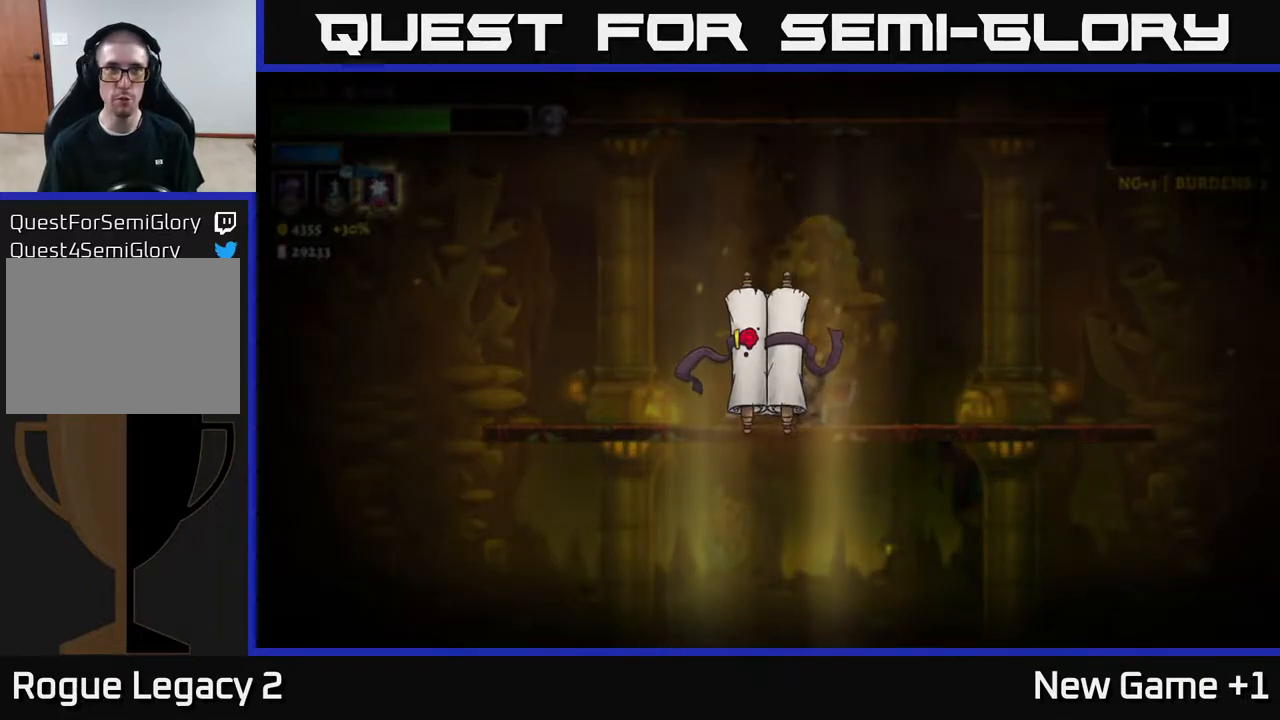
{"buttons": [], "left_stick": "center", "right_stick": "center", "events": []}
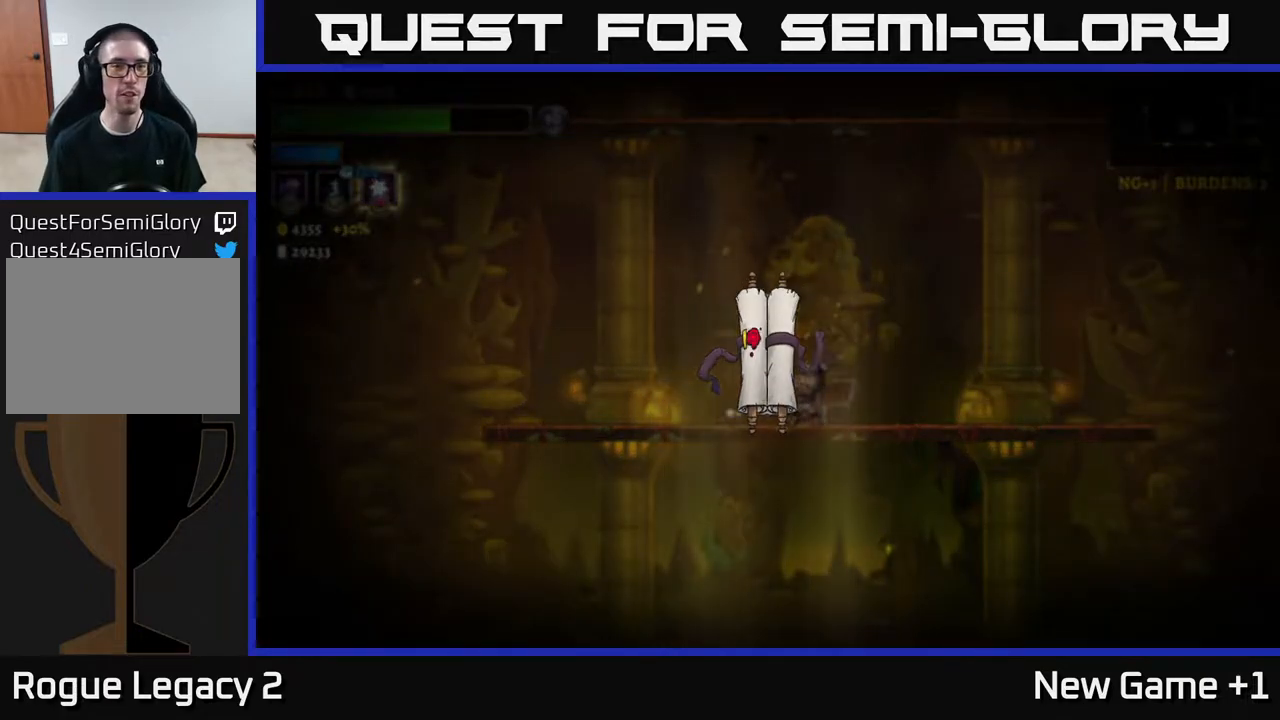
{"buttons": [], "left_stick": "center", "right_stick": "center", "events": []}
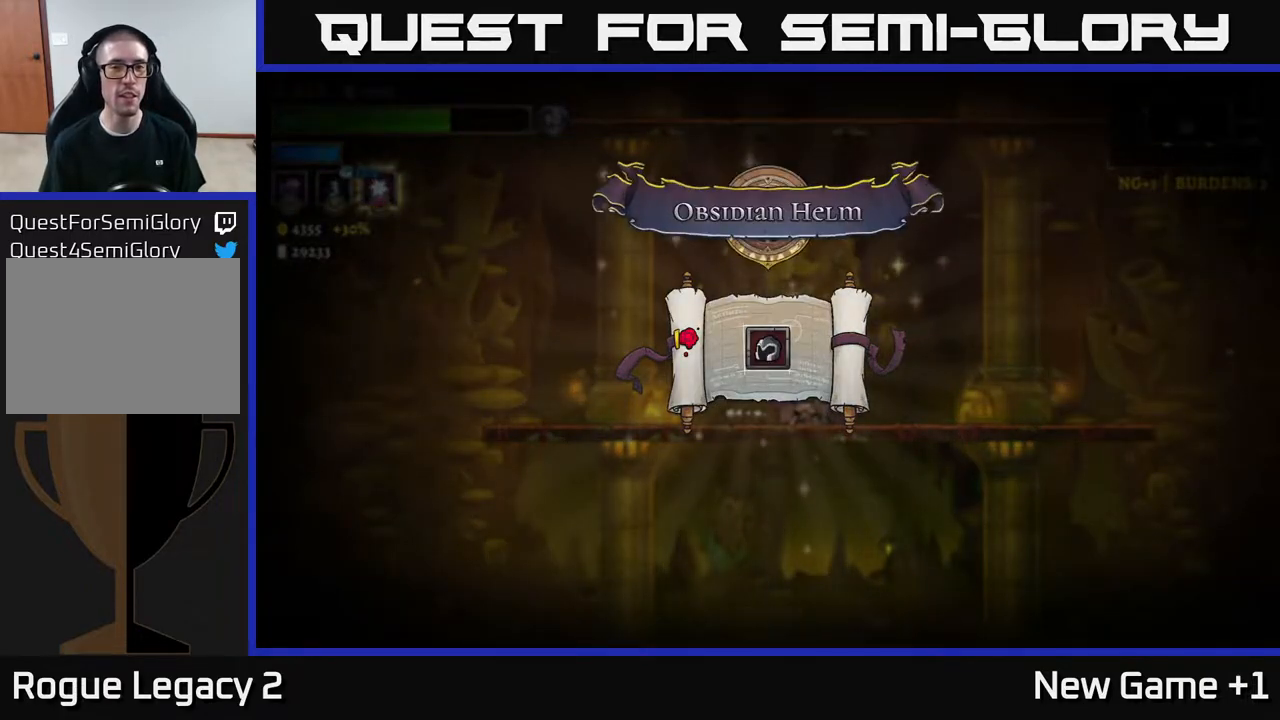
{"buttons": ["A"], "left_stick": "center", "right_stick": "center", "events": [[500, "A", "down"]]}